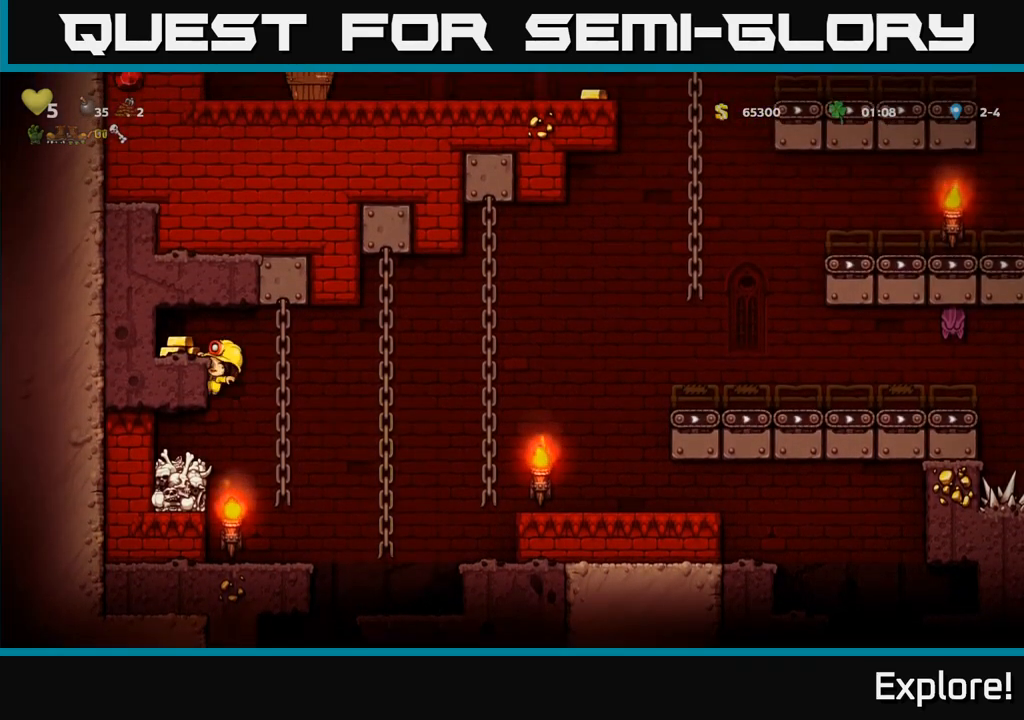
Gameplay with a controller (Xbox layout); each line is a JSON object with the inputs held at the frame after it. "events" lists button and stick changes between this image and that frame as [ms after this image, input, new state], when the widget could be followed in between.
{"buttons": ["DPAD_RIGHT"], "left_stick": "center", "right_stick": "center", "events": [[100, "A", "up"], [183, "DPAD_LEFT", "up"], [317, "DPAD_RIGHT", "down"]]}
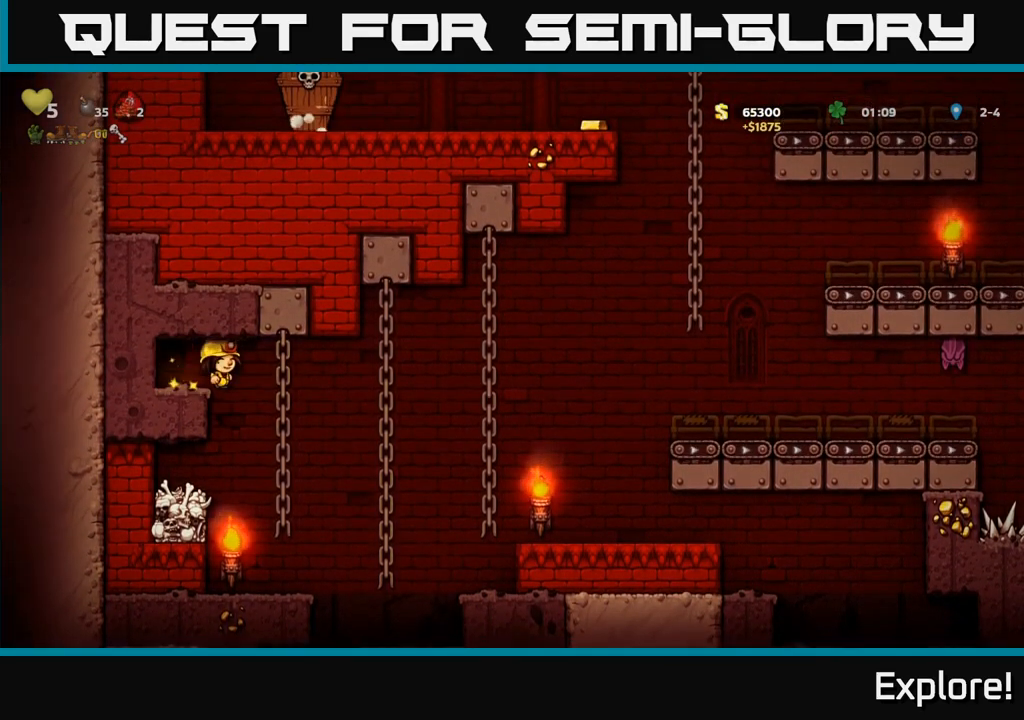
{"buttons": ["A", "DPAD_RIGHT"], "left_stick": "center", "right_stick": "center", "events": [[317, "DPAD_UP", "down"], [383, "A", "down"], [400, "DPAD_UP", "up"]]}
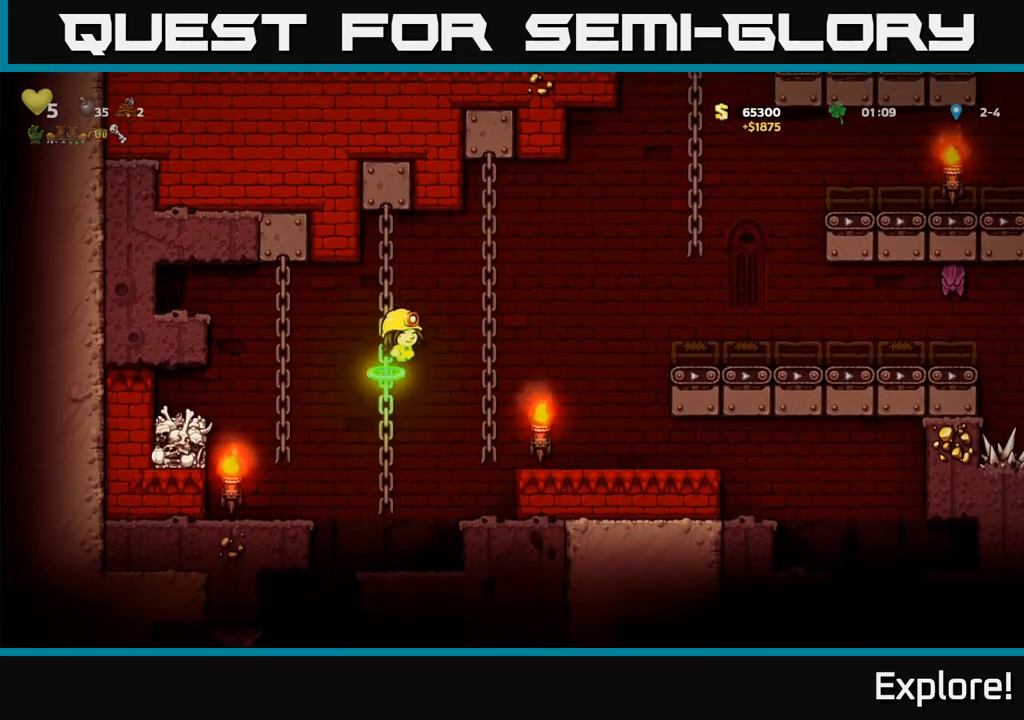
{"buttons": ["A", "DPAD_RIGHT"], "left_stick": "center", "right_stick": "center", "events": [[200, "A", "up"], [200, "DPAD_UP", "down"], [217, "DPAD_RIGHT", "up"], [300, "A", "down"], [317, "DPAD_RIGHT", "down"], [317, "DPAD_UP", "up"]]}
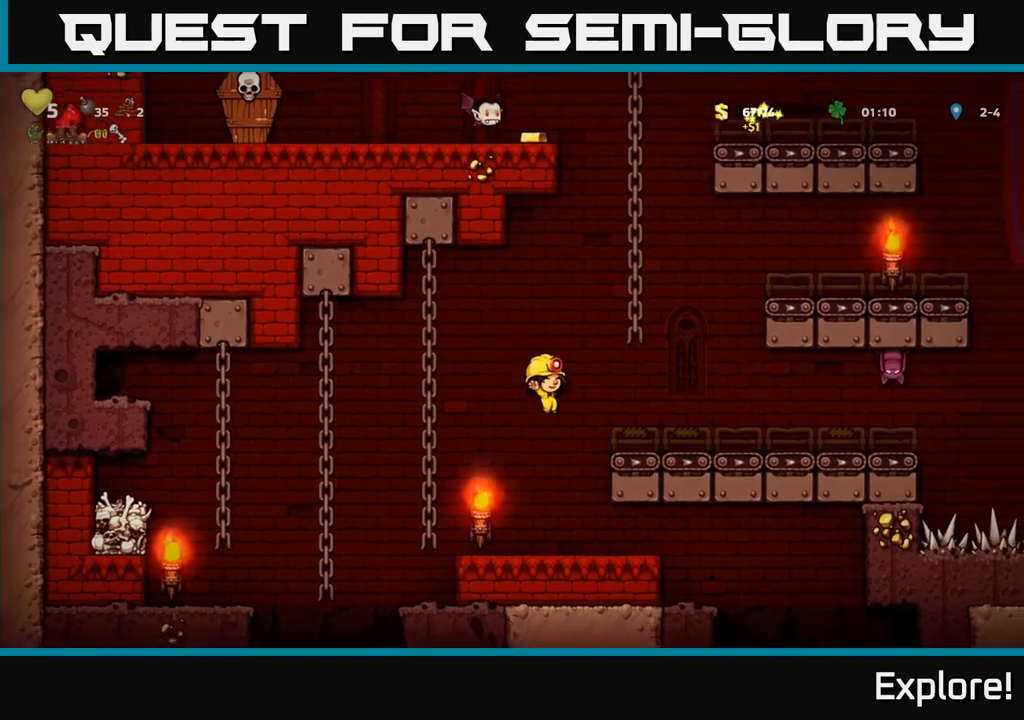
{"buttons": ["A", "DPAD_RIGHT"], "left_stick": "center", "right_stick": "center", "events": [[33, "A", "up"], [133, "DPAD_RIGHT", "up"], [317, "A", "down"], [483, "DPAD_RIGHT", "down"]]}
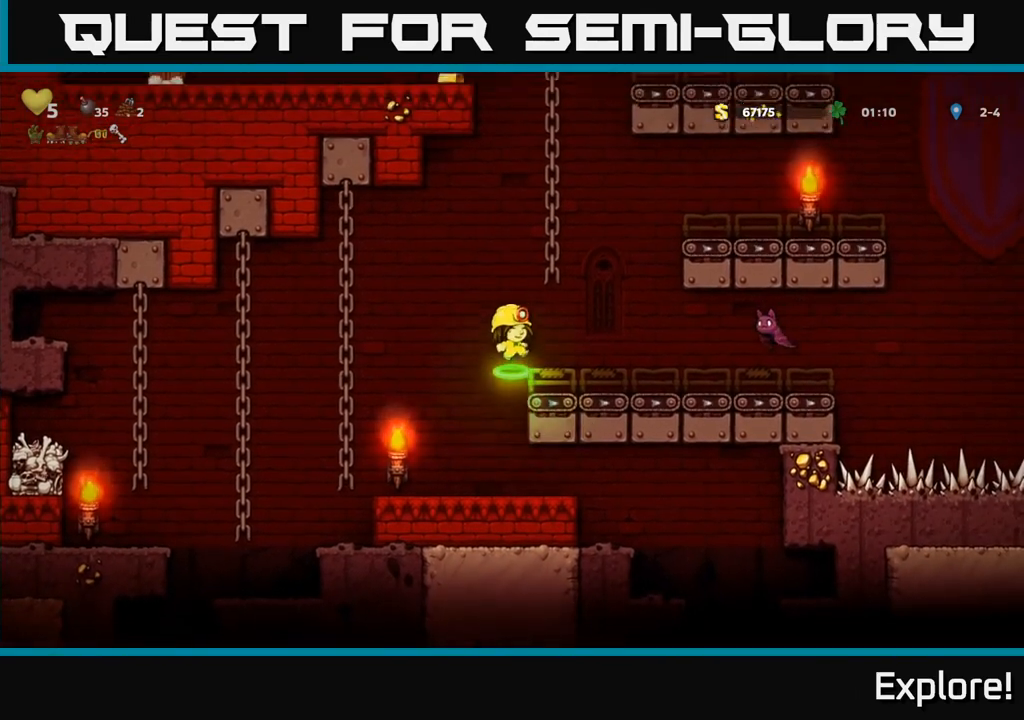
{"buttons": ["A", "DPAD_RIGHT"], "left_stick": "center", "right_stick": "center", "events": [[33, "A", "up"], [67, "DPAD_RIGHT", "up"], [367, "DPAD_RIGHT", "down"], [383, "X", "down"], [450, "A", "down"], [483, "X", "up"]]}
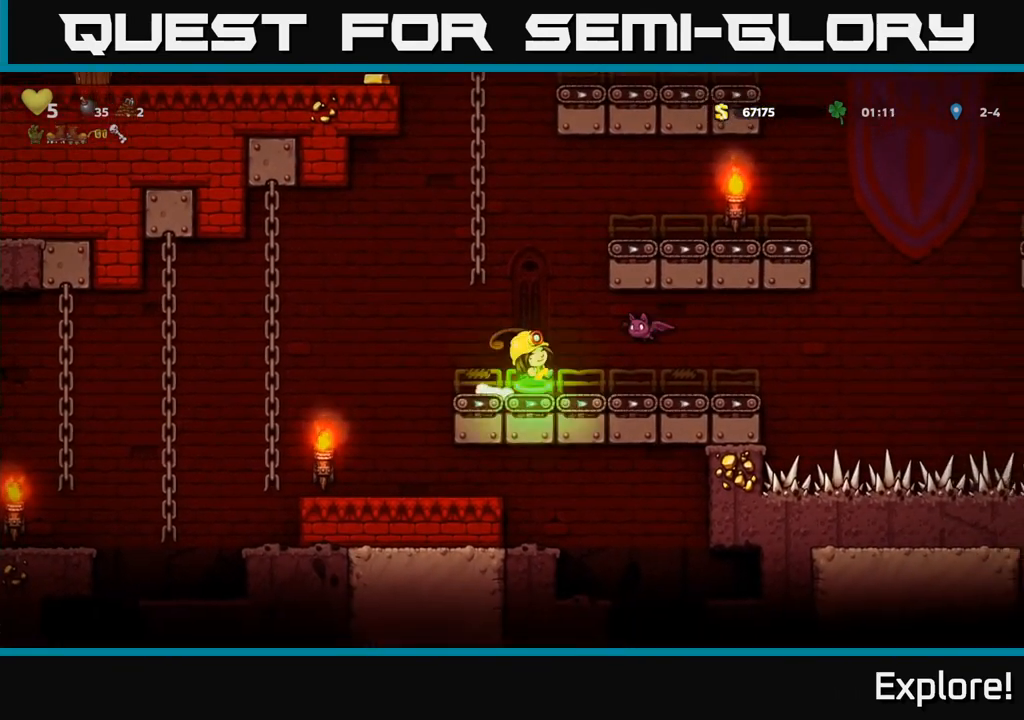
{"buttons": ["A", "DPAD_LEFT"], "left_stick": "center", "right_stick": "center", "events": [[33, "DPAD_RIGHT", "up"], [50, "A", "up"], [67, "DPAD_LEFT", "down"], [467, "A", "down"]]}
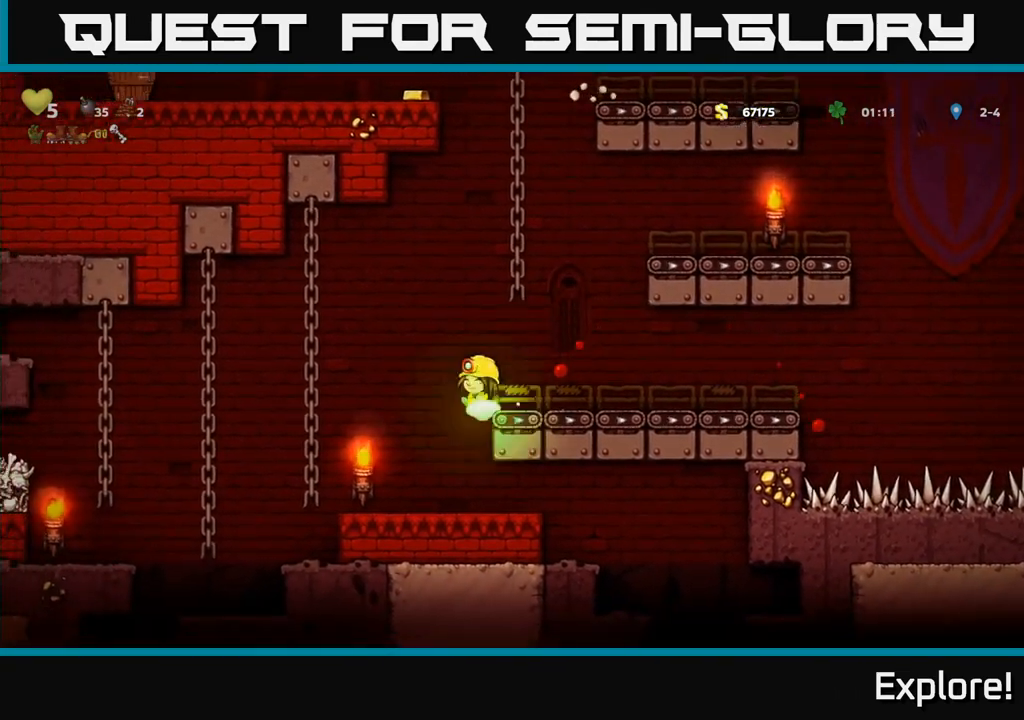
{"buttons": ["DPAD_UP", "DPAD_LEFT"], "left_stick": "center", "right_stick": "center", "events": [[233, "A", "up"], [250, "DPAD_LEFT", "up"], [317, "DPAD_UP", "down"], [400, "DPAD_LEFT", "down"]]}
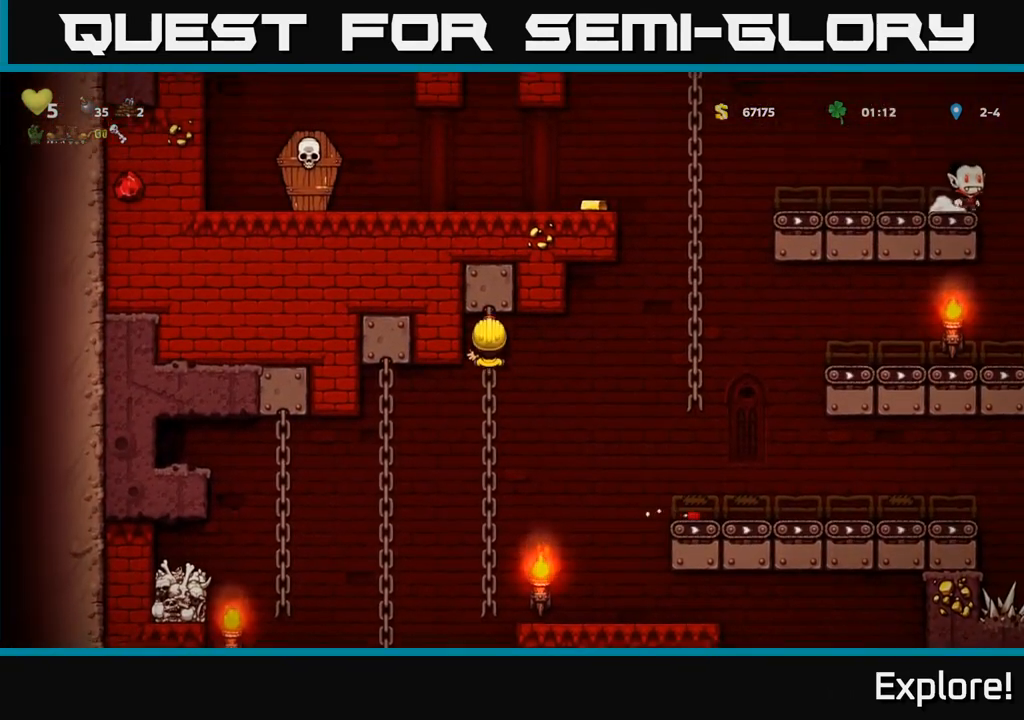
{"buttons": ["DPAD_RIGHT"], "left_stick": "center", "right_stick": "center", "events": [[17, "DPAD_LEFT", "up"], [117, "DPAD_UP", "up"], [283, "DPAD_DOWN", "down"], [483, "DPAD_DOWN", "up"], [500, "DPAD_RIGHT", "down"]]}
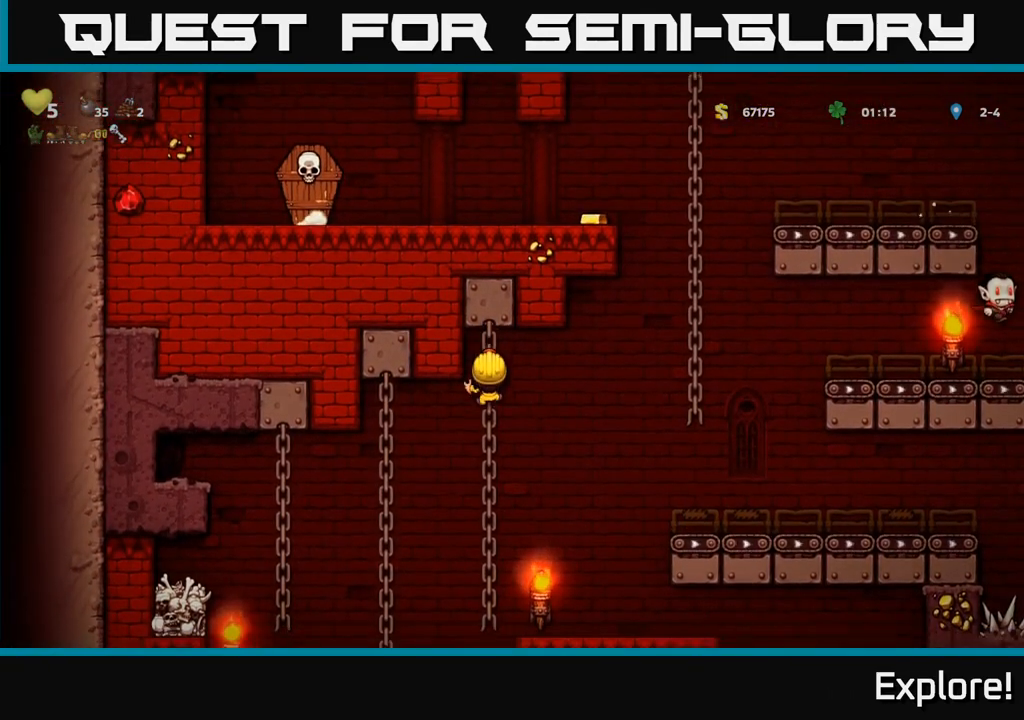
{"buttons": [], "left_stick": "center", "right_stick": "center", "events": [[100, "A", "down"], [333, "A", "up"], [467, "DPAD_RIGHT", "up"]]}
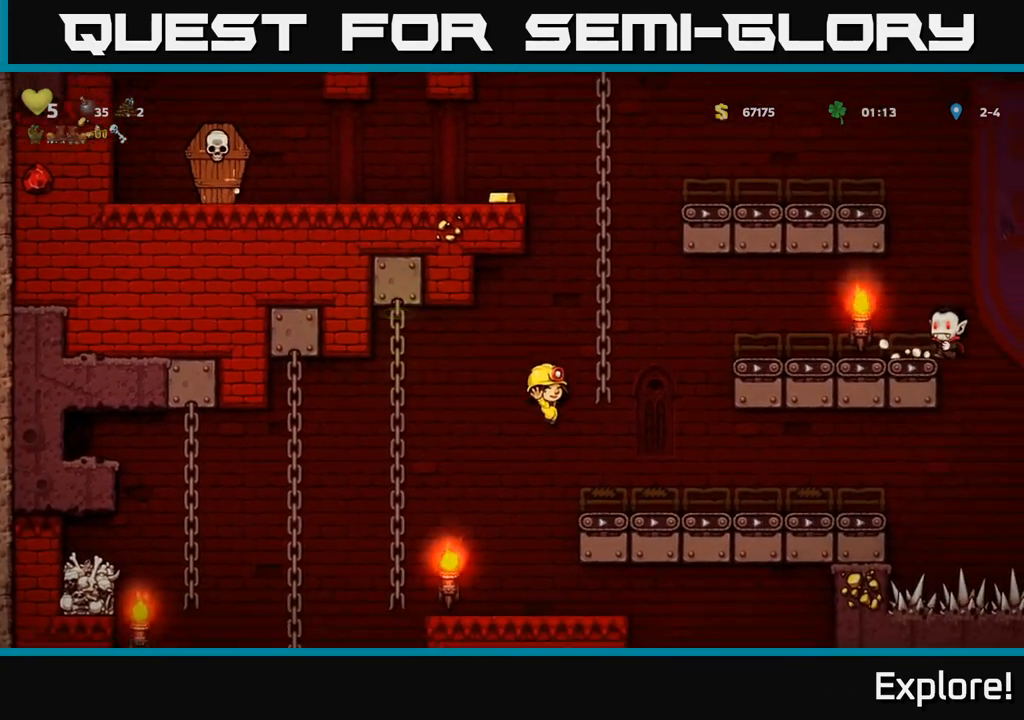
{"buttons": [], "left_stick": "center", "right_stick": "center", "events": [[183, "A", "down"], [183, "DPAD_LEFT", "down"], [367, "DPAD_LEFT", "up"], [383, "A", "up"]]}
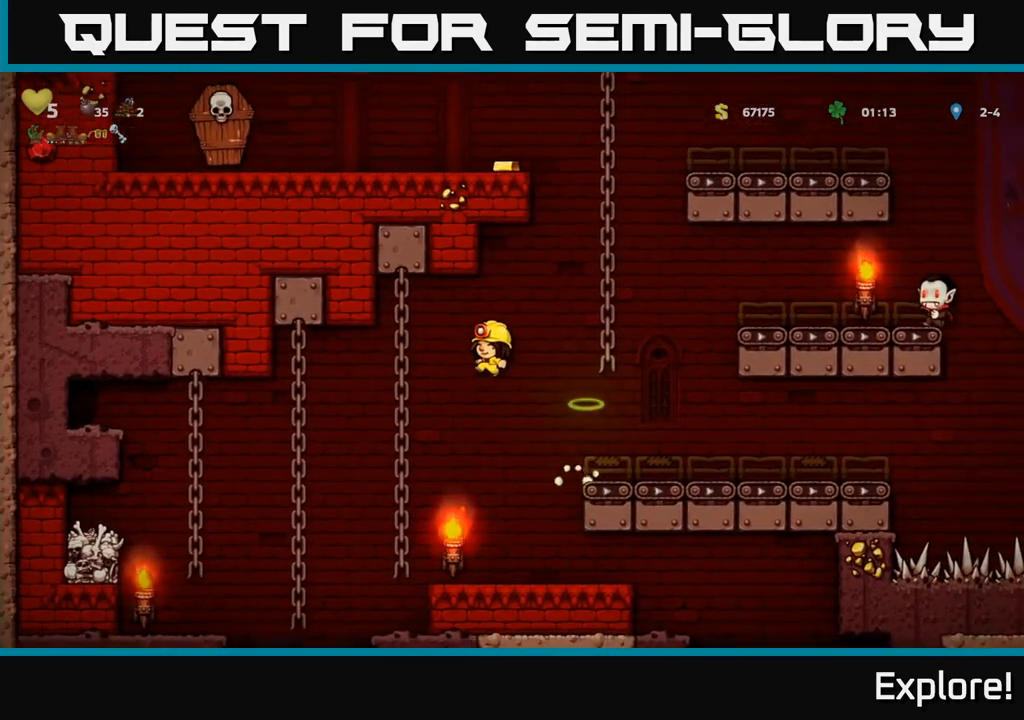
{"buttons": [], "left_stick": "center", "right_stick": "center", "events": []}
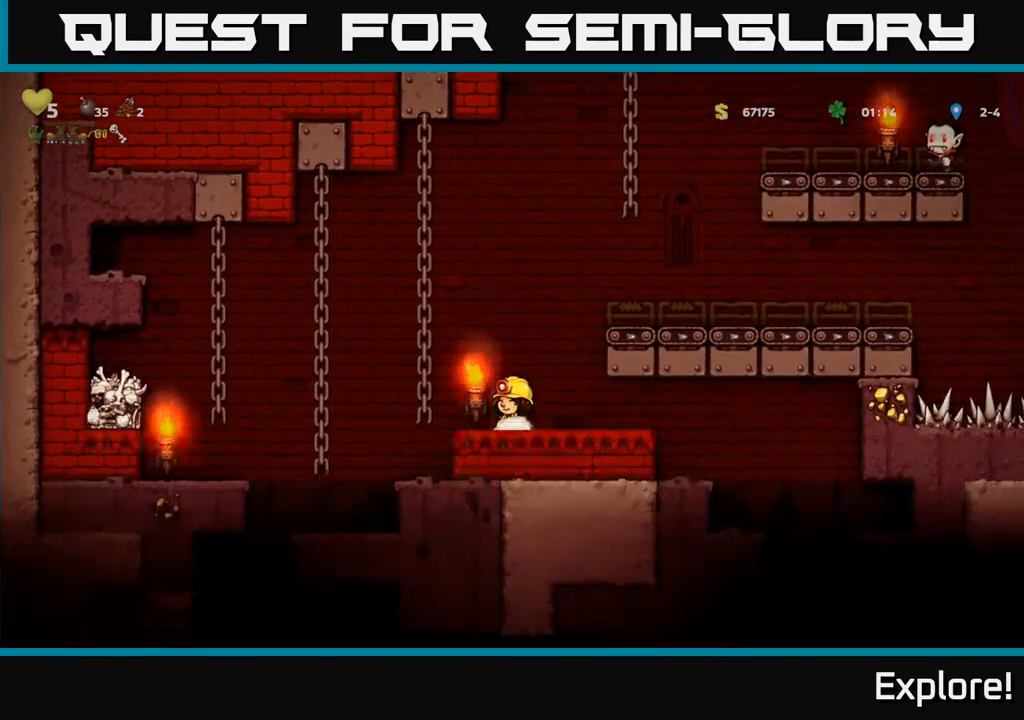
{"buttons": ["A"], "left_stick": "center", "right_stick": "center", "events": [[33, "A", "down"], [117, "DPAD_RIGHT", "down"], [233, "A", "up"], [250, "A", "down"], [500, "DPAD_RIGHT", "up"]]}
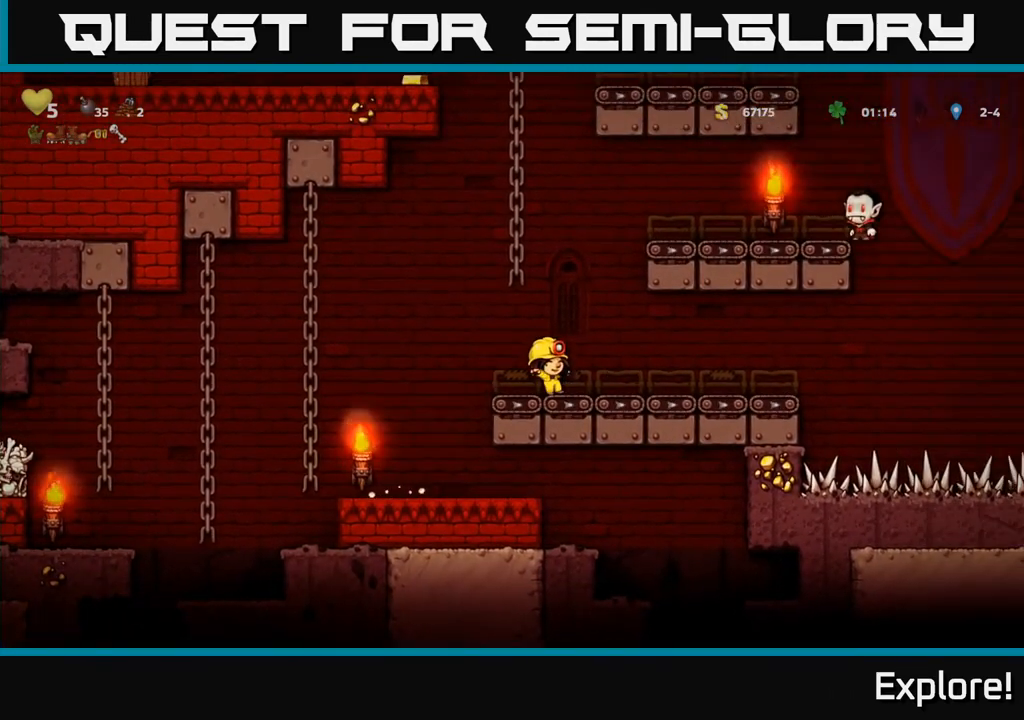
{"buttons": [], "left_stick": "center", "right_stick": "center", "events": [[100, "A", "up"], [150, "DPAD_LEFT", "down"], [267, "A", "down"], [417, "DPAD_LEFT", "up"], [433, "A", "up"]]}
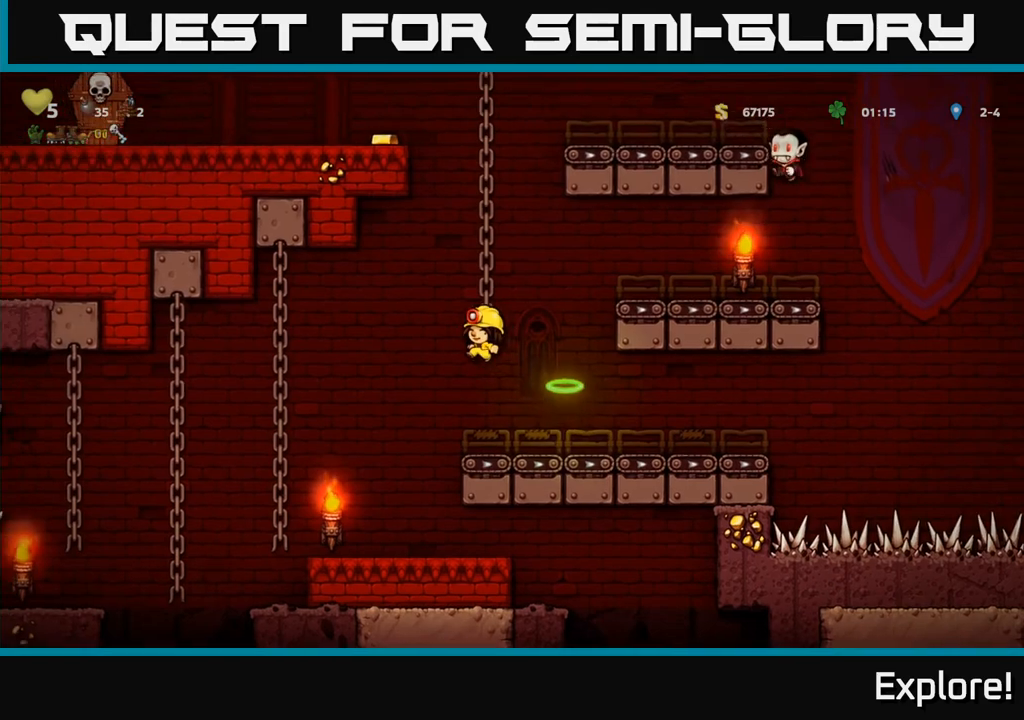
{"buttons": [], "left_stick": "center", "right_stick": "center", "events": []}
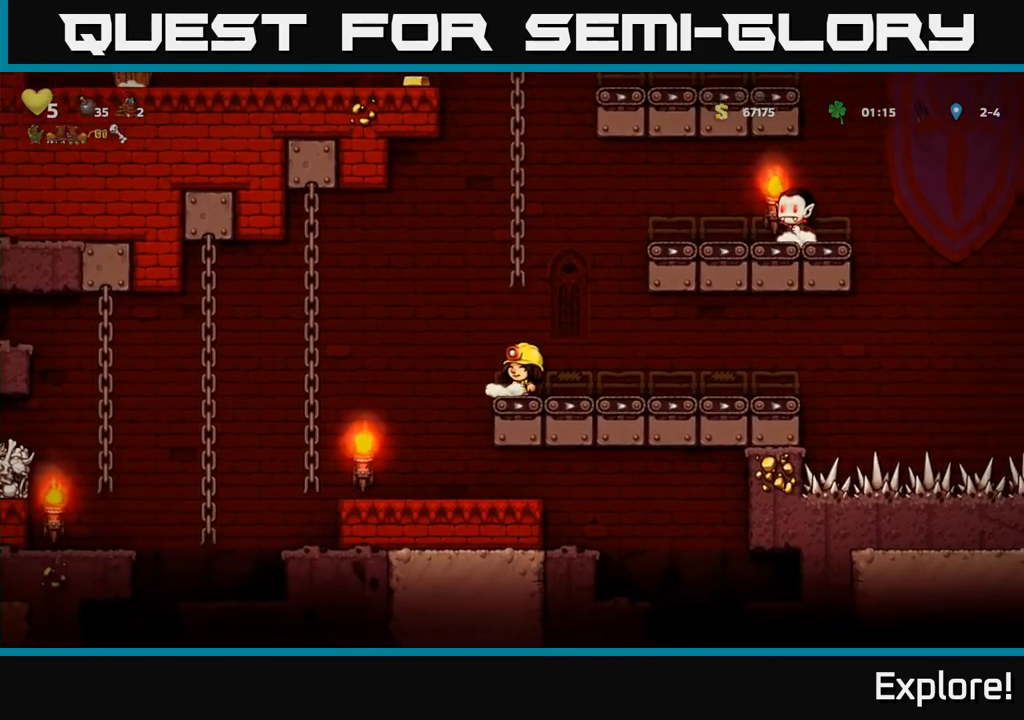
{"buttons": ["A", "DPAD_RIGHT"], "left_stick": "center", "right_stick": "center", "events": [[33, "A", "down"], [200, "DPAD_UP", "down"], [317, "A", "up"], [383, "DPAD_UP", "up"], [500, "A", "down"], [500, "DPAD_RIGHT", "down"]]}
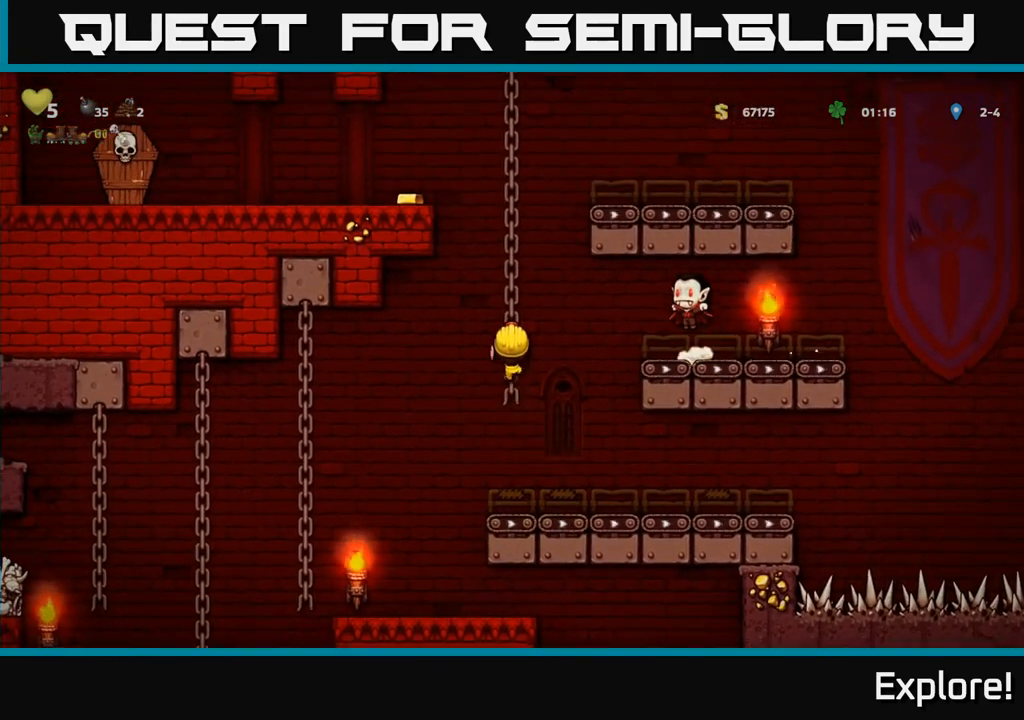
{"buttons": ["DPAD_LEFT"], "left_stick": "center", "right_stick": "center", "events": [[67, "X", "down"], [100, "A", "up"], [117, "X", "up"], [167, "DPAD_RIGHT", "up"], [233, "DPAD_LEFT", "down"]]}
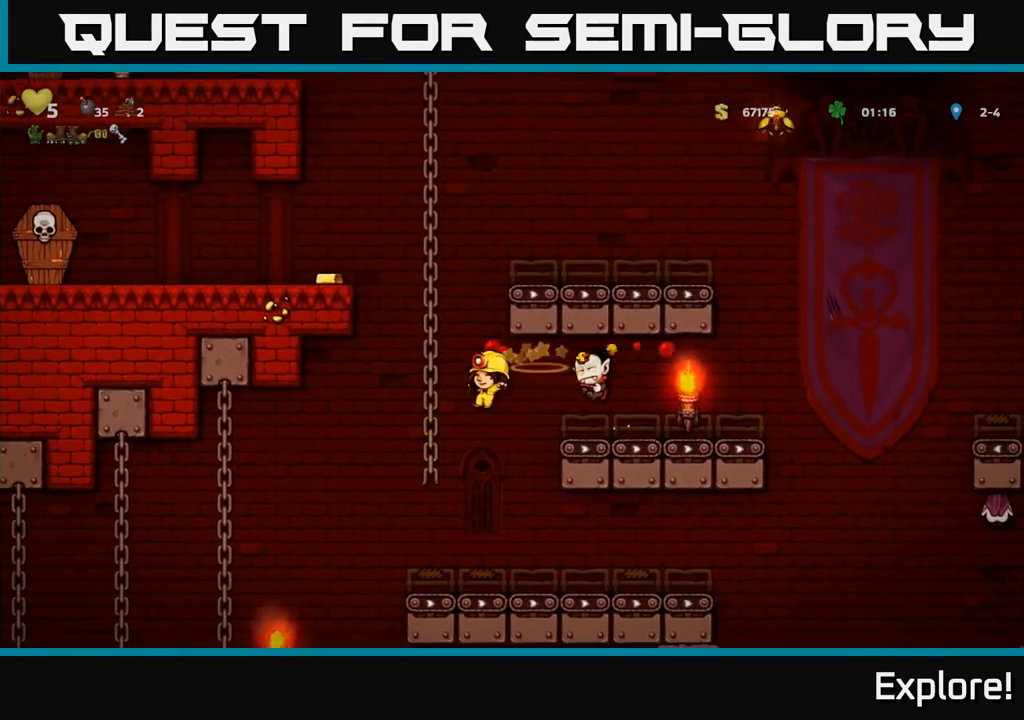
{"buttons": ["A"], "left_stick": "center", "right_stick": "center", "events": [[67, "DPAD_LEFT", "up"], [300, "DPAD_RIGHT", "down"], [367, "A", "down"], [450, "DPAD_RIGHT", "up"]]}
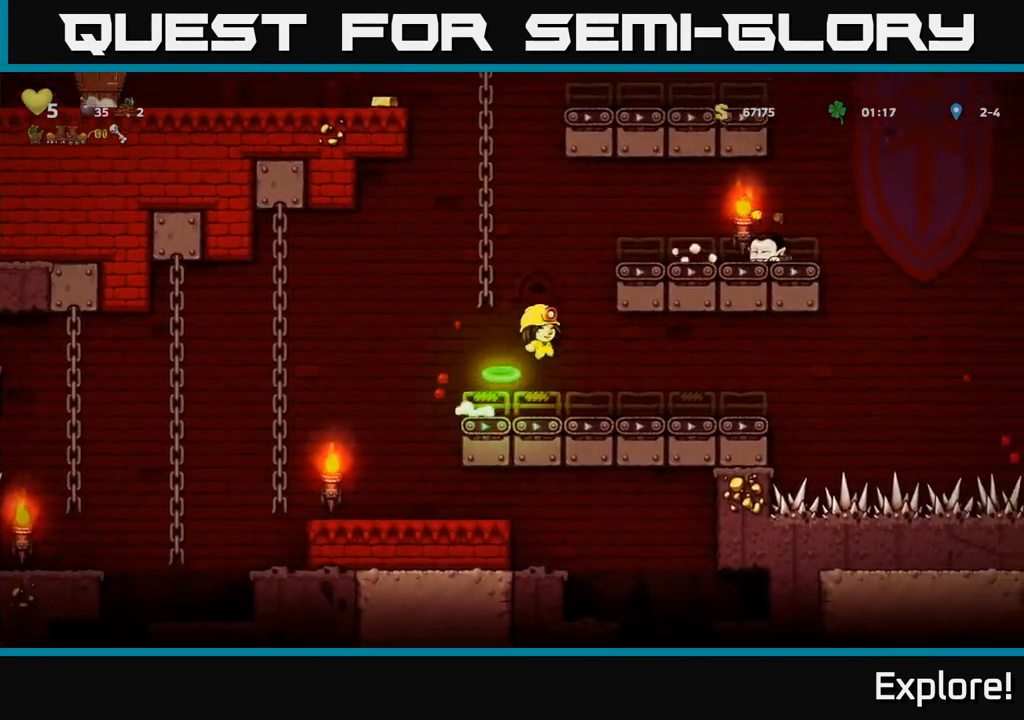
{"buttons": ["A", "DPAD_RIGHT"], "left_stick": "center", "right_stick": "center", "events": [[150, "DPAD_RIGHT", "down"], [233, "A", "up"], [383, "A", "down"]]}
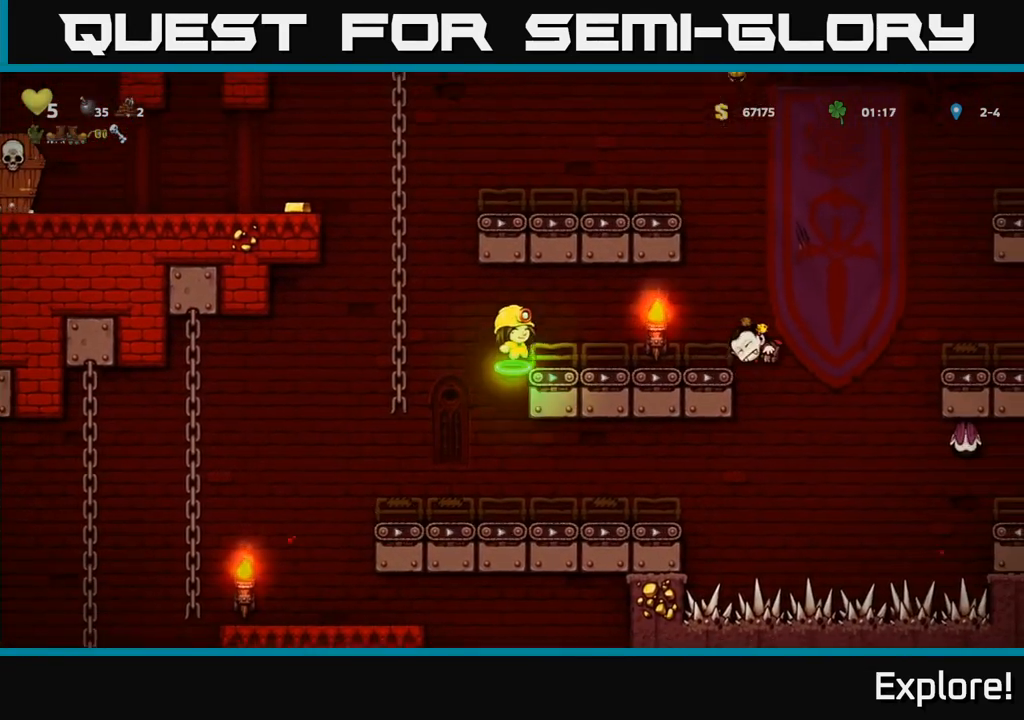
{"buttons": ["A"], "left_stick": "center", "right_stick": "center", "events": [[67, "A", "up"], [83, "DPAD_RIGHT", "up"], [150, "DPAD_LEFT", "down"], [450, "A", "down"], [483, "DPAD_LEFT", "up"]]}
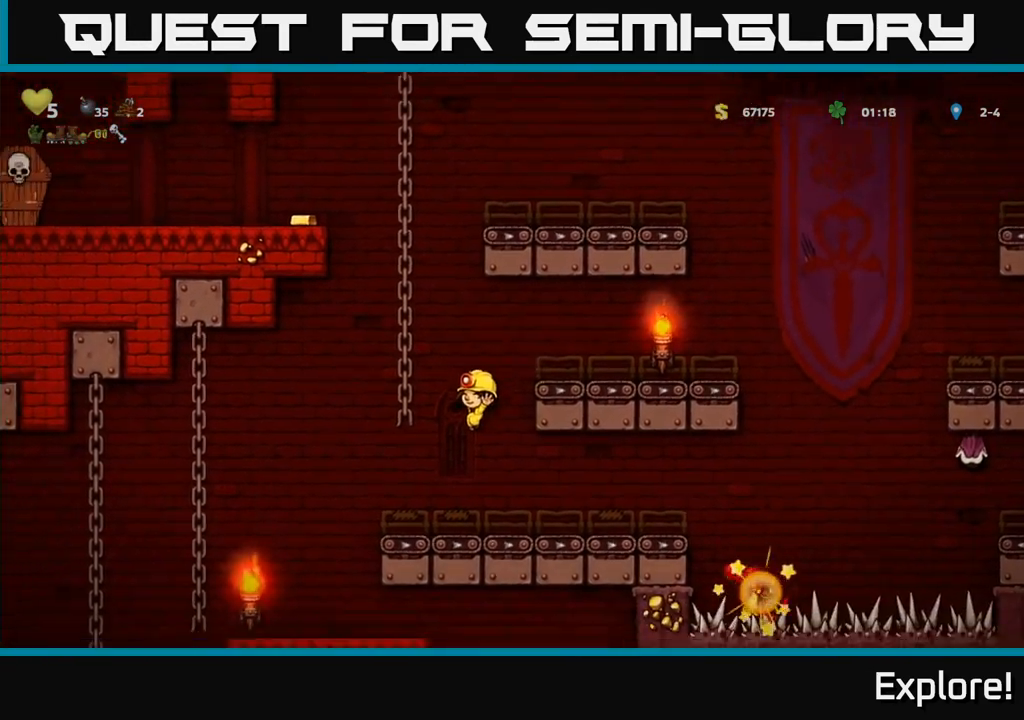
{"buttons": ["DPAD_RIGHT"], "left_stick": "center", "right_stick": "center", "events": [[83, "A", "up"], [283, "DPAD_RIGHT", "down"]]}
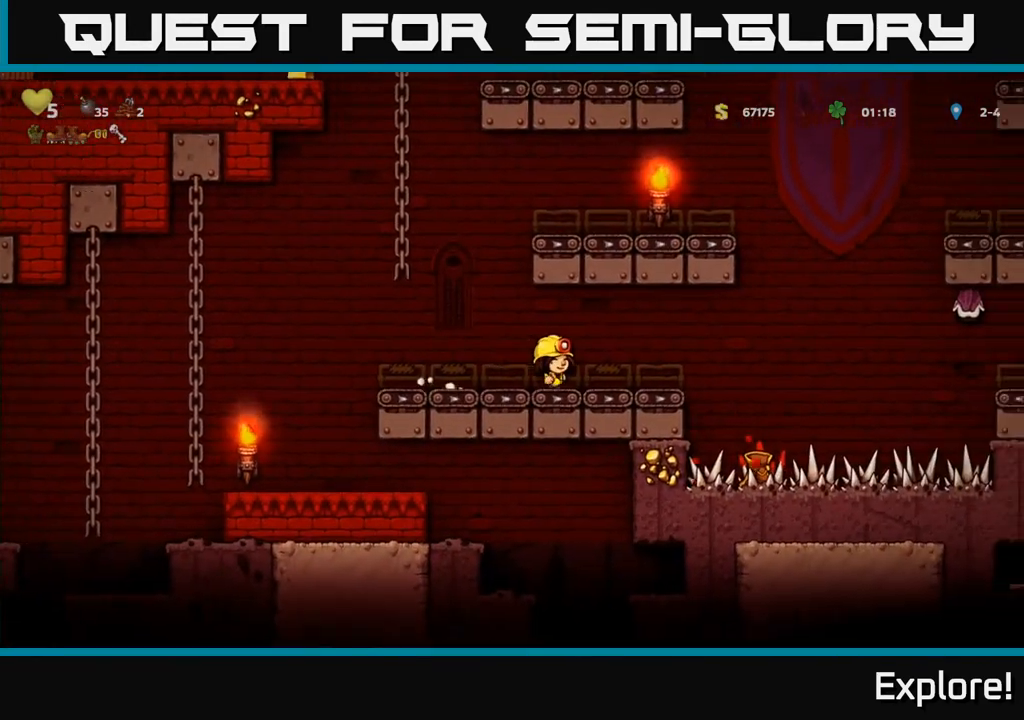
{"buttons": ["DPAD_LEFT"], "left_stick": "center", "right_stick": "center", "events": [[150, "A", "down"], [150, "DPAD_RIGHT", "up"], [183, "DPAD_LEFT", "down"], [267, "A", "up"], [383, "DPAD_LEFT", "up"], [467, "DPAD_LEFT", "down"]]}
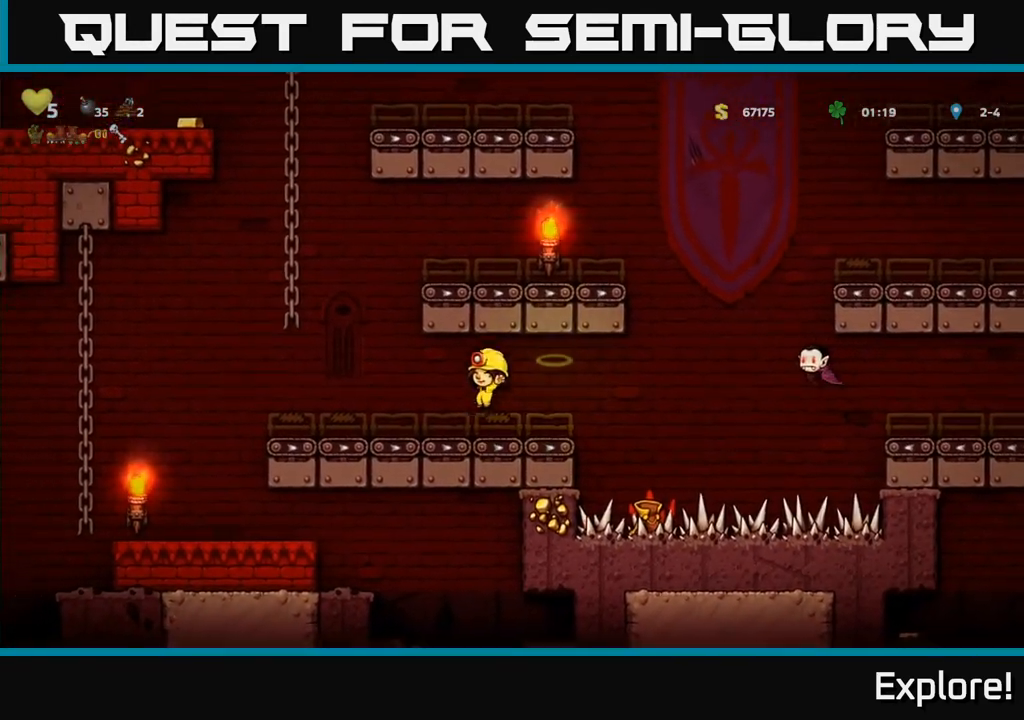
{"buttons": ["DPAD_LEFT"], "left_stick": "center", "right_stick": "center", "events": [[350, "DPAD_LEFT", "up"], [467, "DPAD_LEFT", "down"]]}
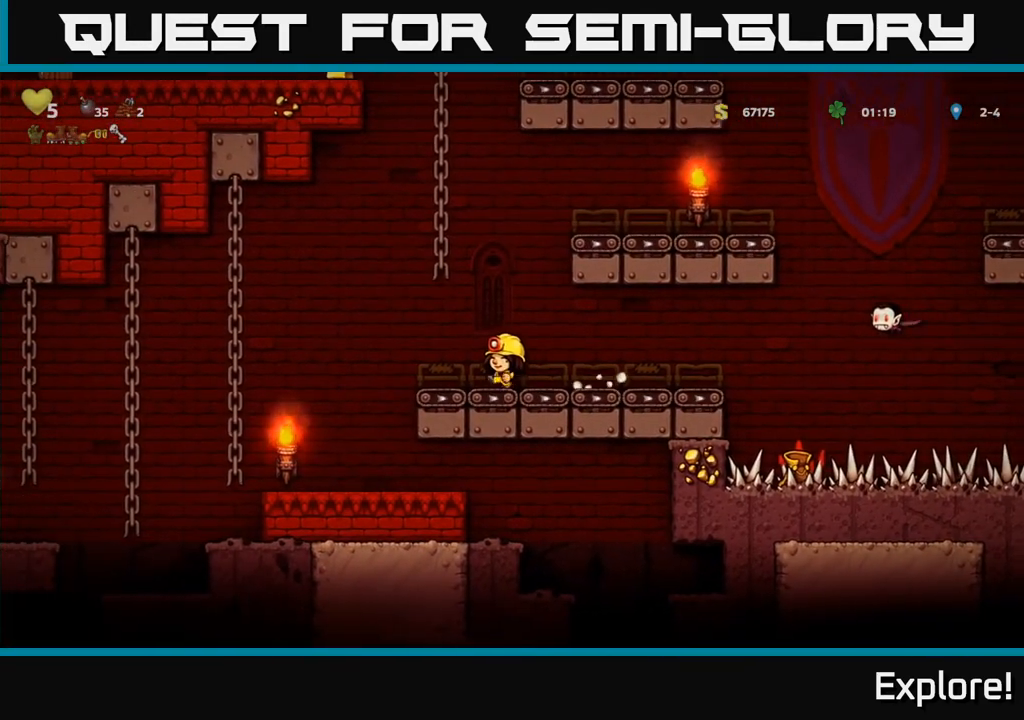
{"buttons": [], "left_stick": "center", "right_stick": "center", "events": [[117, "DPAD_LEFT", "up"], [283, "DPAD_LEFT", "down"], [400, "DPAD_LEFT", "up"]]}
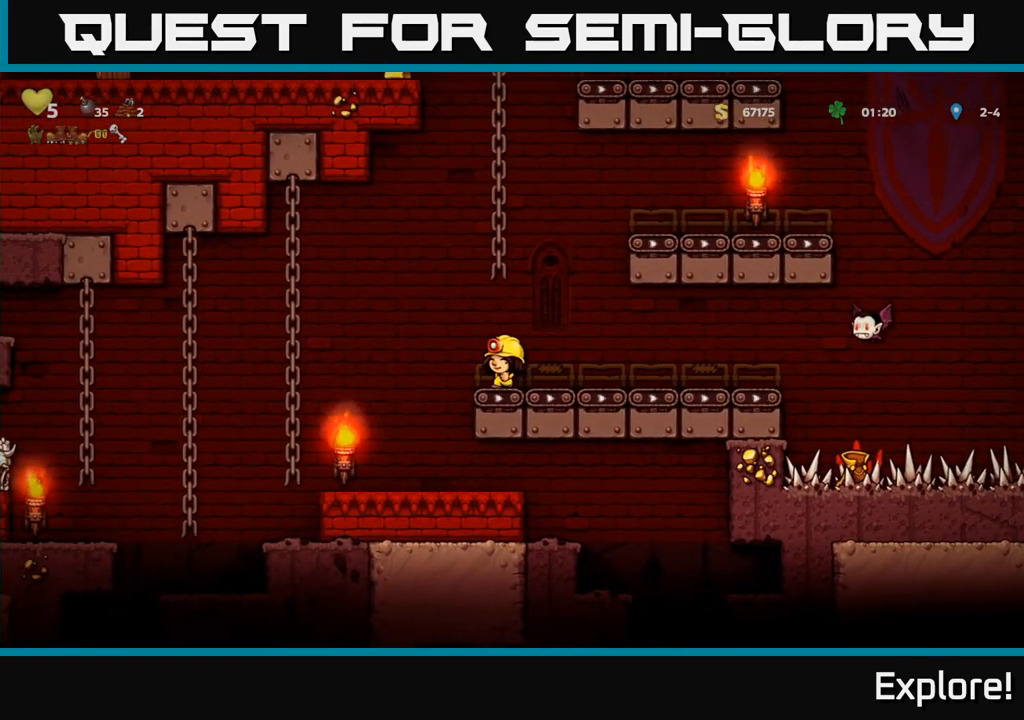
{"buttons": ["A", "DPAD_RIGHT"], "left_stick": "center", "right_stick": "center", "events": [[183, "DPAD_RIGHT", "down"], [300, "X", "down"], [467, "A", "down"], [483, "X", "up"]]}
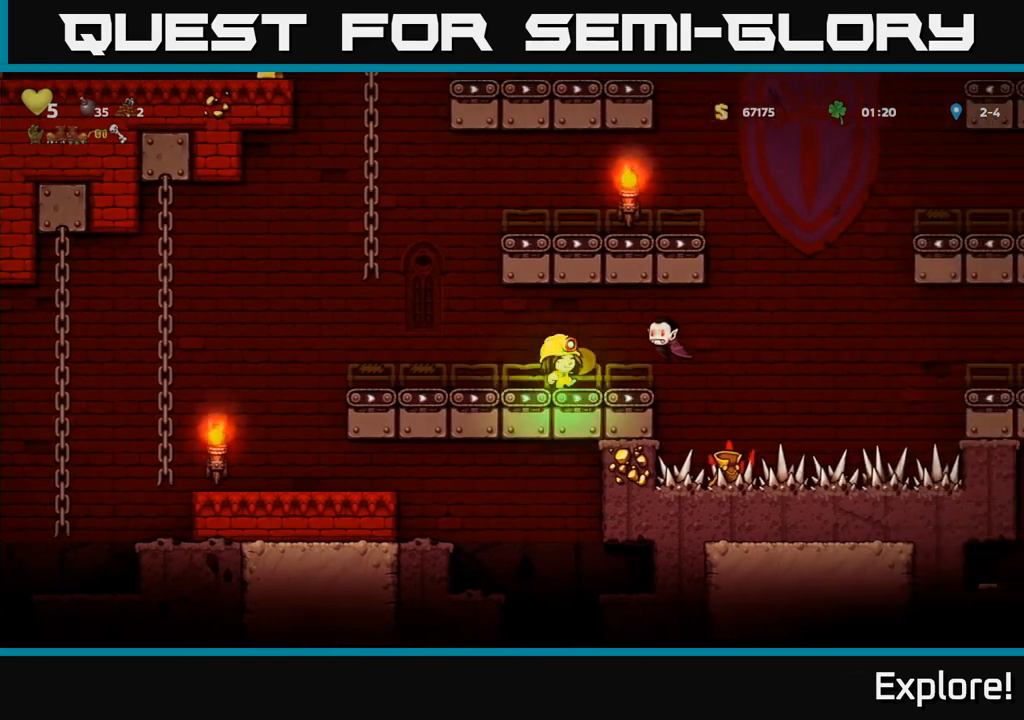
{"buttons": [], "left_stick": "center", "right_stick": "center", "events": [[17, "A", "up"], [17, "DPAD_RIGHT", "up"], [33, "DPAD_LEFT", "down"], [400, "DPAD_LEFT", "up"]]}
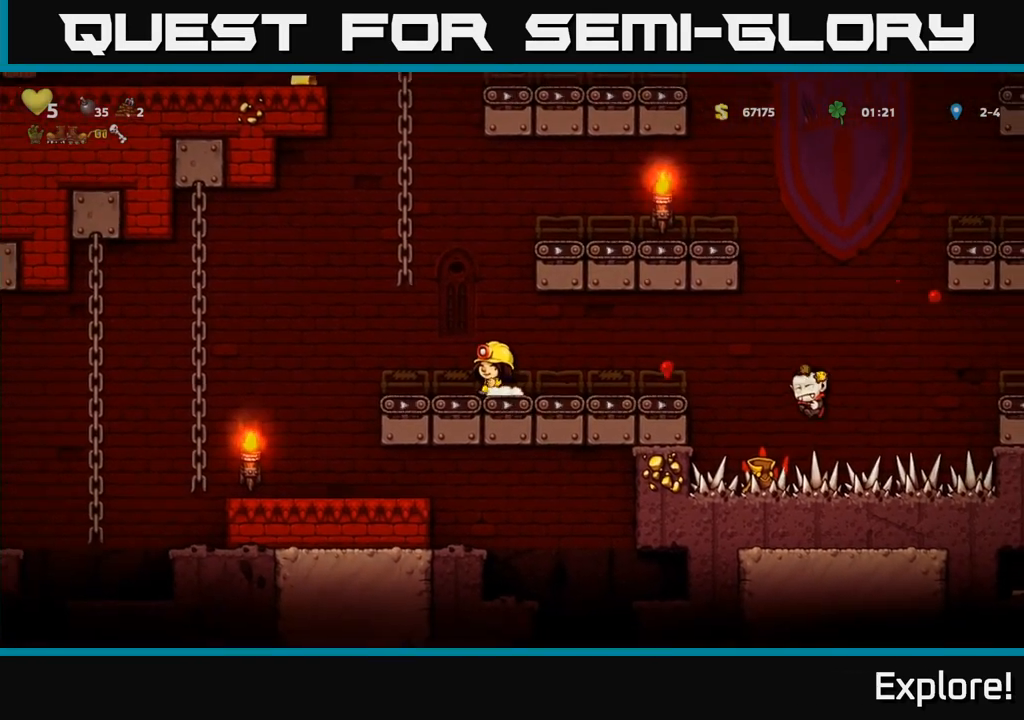
{"buttons": ["DPAD_UP"], "left_stick": "center", "right_stick": "center", "events": [[133, "DPAD_LEFT", "down"], [150, "A", "down"], [350, "DPAD_UP", "down"], [383, "DPAD_LEFT", "up"], [417, "A", "up"]]}
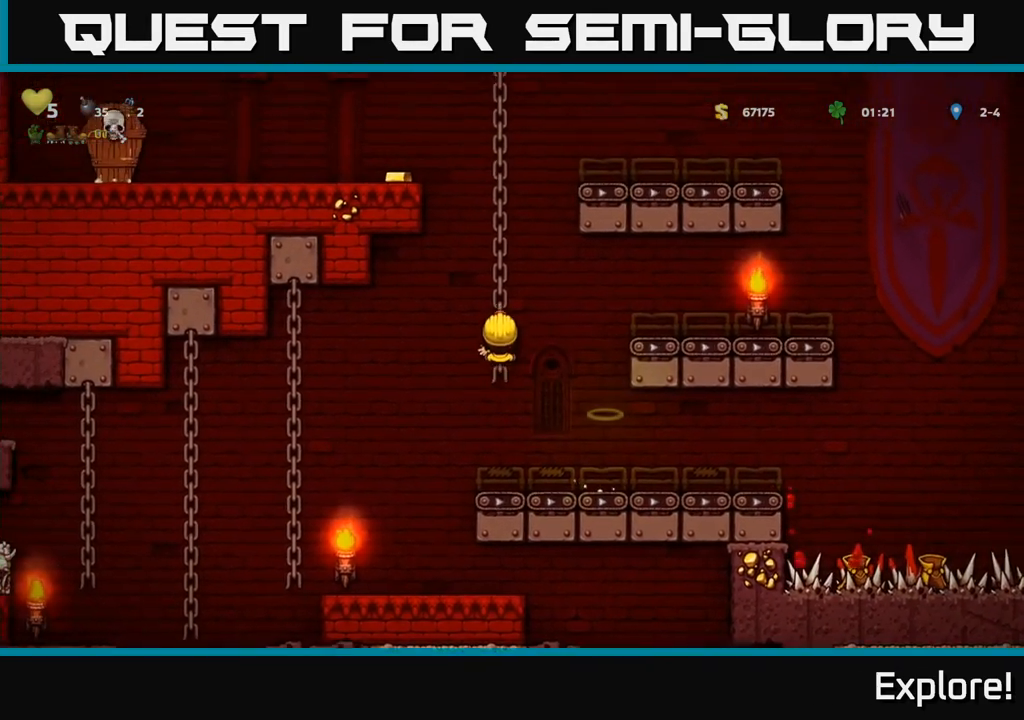
{"buttons": ["A", "DPAD_LEFT"], "left_stick": "center", "right_stick": "center", "events": [[383, "A", "down"], [417, "DPAD_LEFT", "down"], [417, "DPAD_UP", "up"]]}
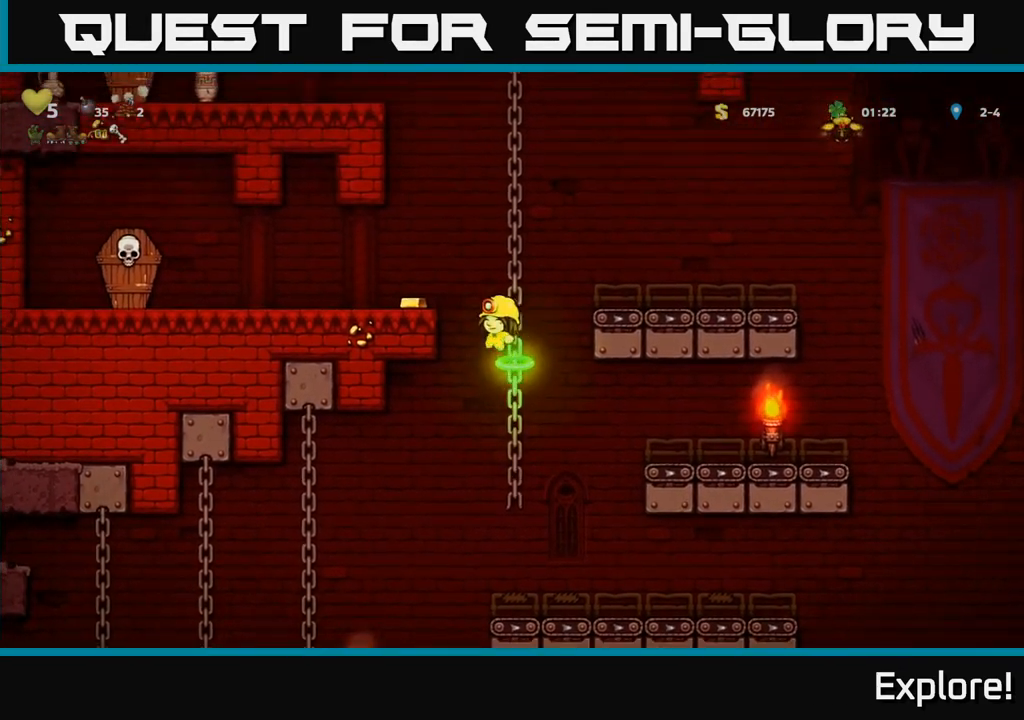
{"buttons": [], "left_stick": "center", "right_stick": "center", "events": [[50, "A", "up"], [150, "DPAD_LEFT", "up"]]}
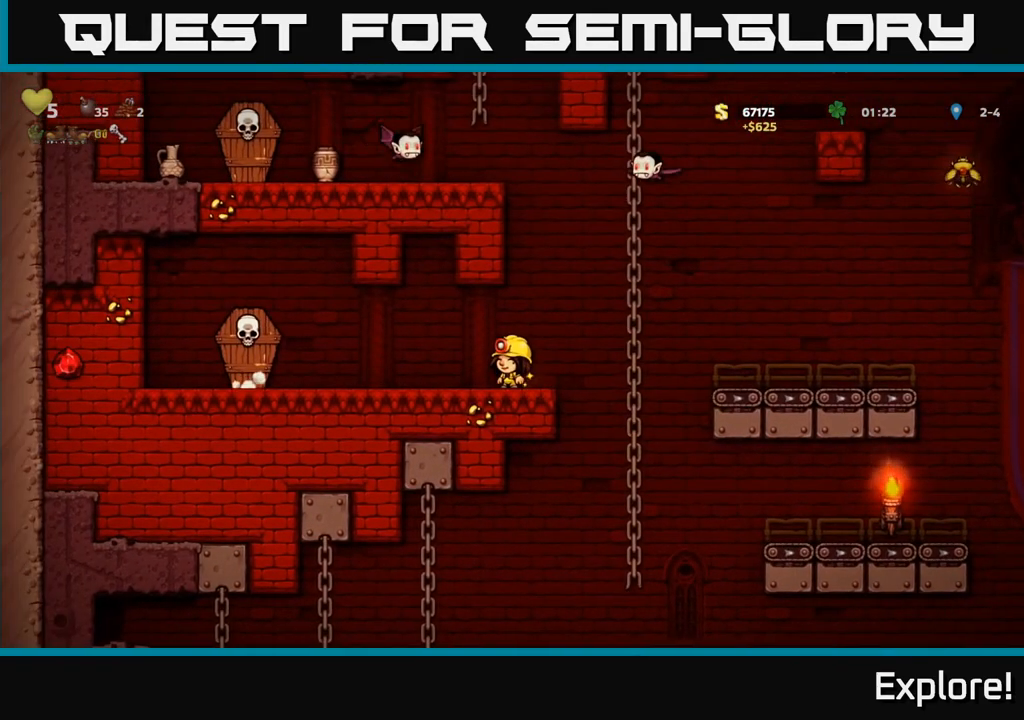
{"buttons": ["DPAD_RIGHT"], "left_stick": "center", "right_stick": "center", "events": [[317, "DPAD_LEFT", "down"], [450, "DPAD_LEFT", "up"], [500, "DPAD_RIGHT", "down"]]}
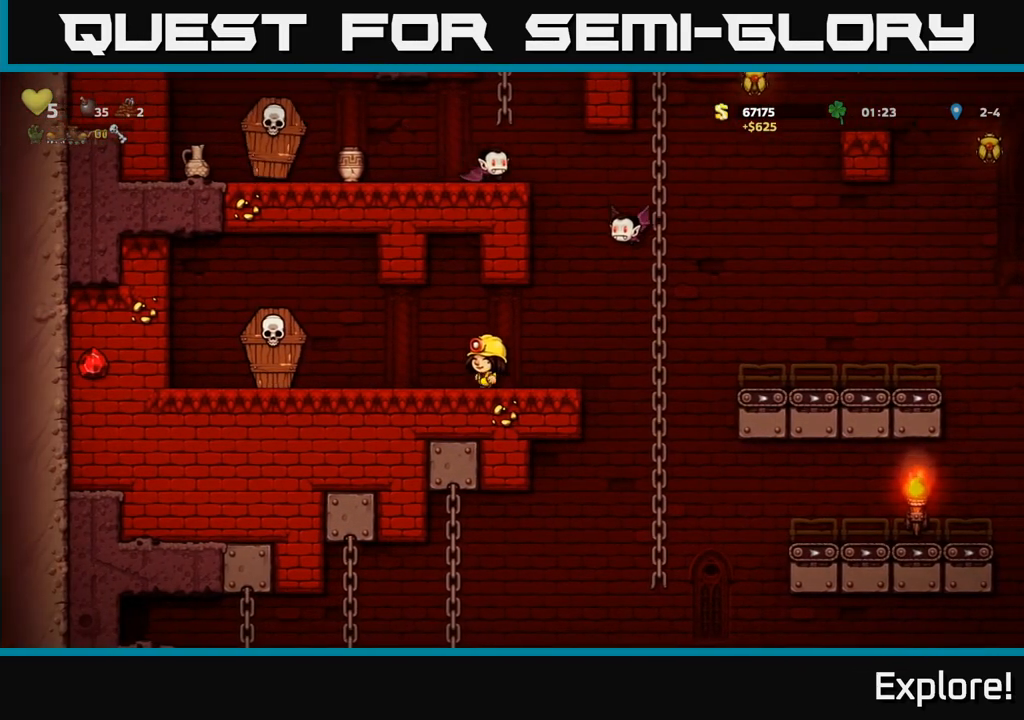
{"buttons": ["A", "X"], "left_stick": "center", "right_stick": "center", "events": [[83, "DPAD_RIGHT", "up"], [467, "A", "down"], [483, "X", "down"]]}